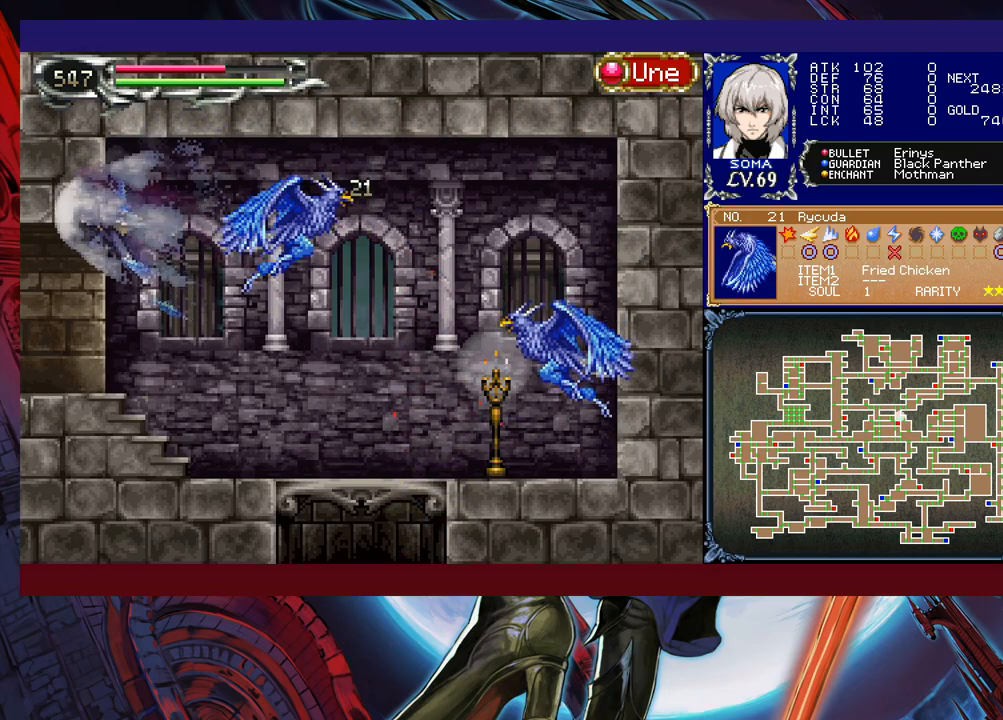
Gameplay with a controller (Xbox layout); each line is a JSON object with the inputs held at the frame after it. "events" lists button and stick changes between this image and that frame as [ms after this image, input, new state], when the widget could be followed in between. Not read: L2 R2 right_stick.
{"buttons": ["R1"], "left_stick": "up", "events": [[400, "B", "down"], [467, "left_stick", "up"], [500, "B", "up"]]}
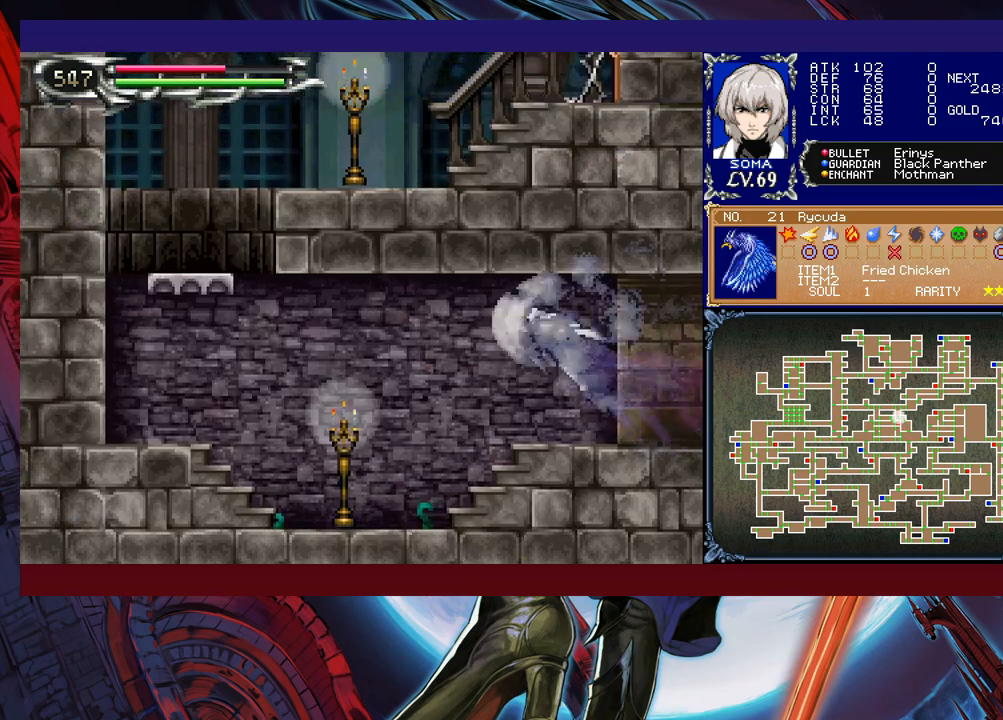
{"buttons": ["R1"], "left_stick": "up-left", "events": [[50, "Y", "down"], [67, "left_stick", "up-left"], [200, "Y", "up"]]}
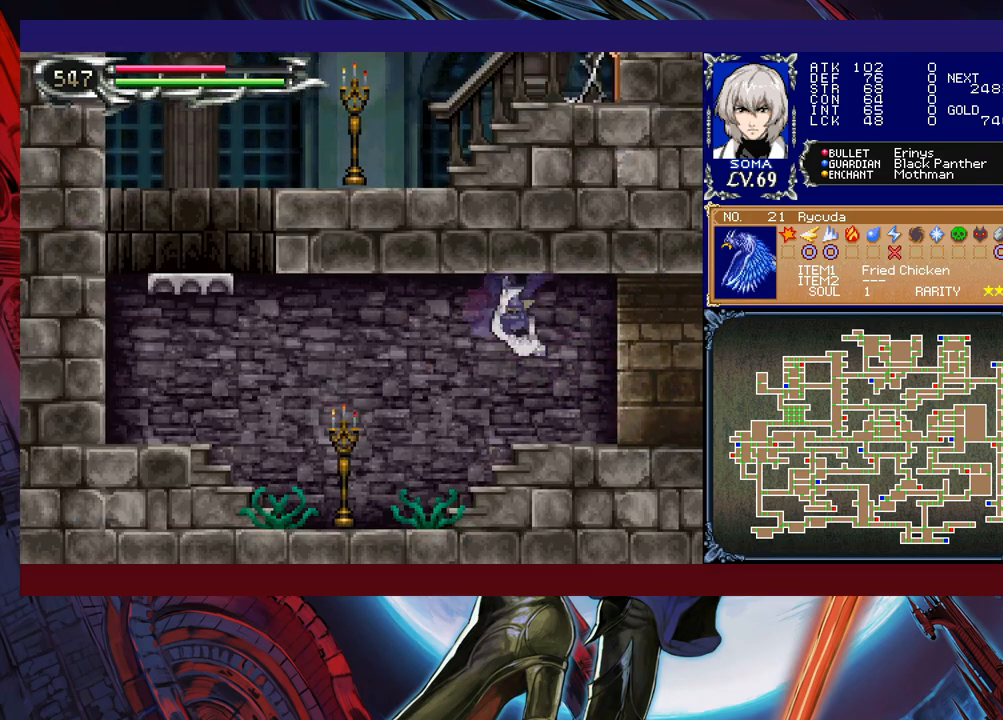
{"buttons": ["R1"], "left_stick": "up-left", "events": []}
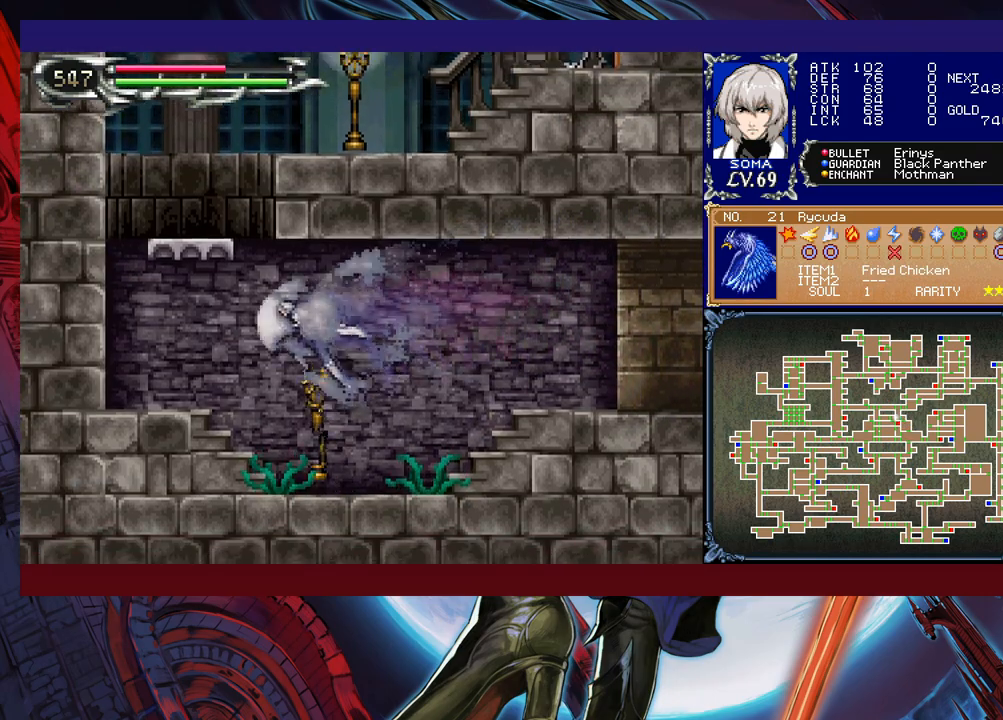
{"buttons": ["B", "R1"], "left_stick": "right", "events": [[250, "B", "down"], [417, "left_stick", "center"], [467, "left_stick", "right"]]}
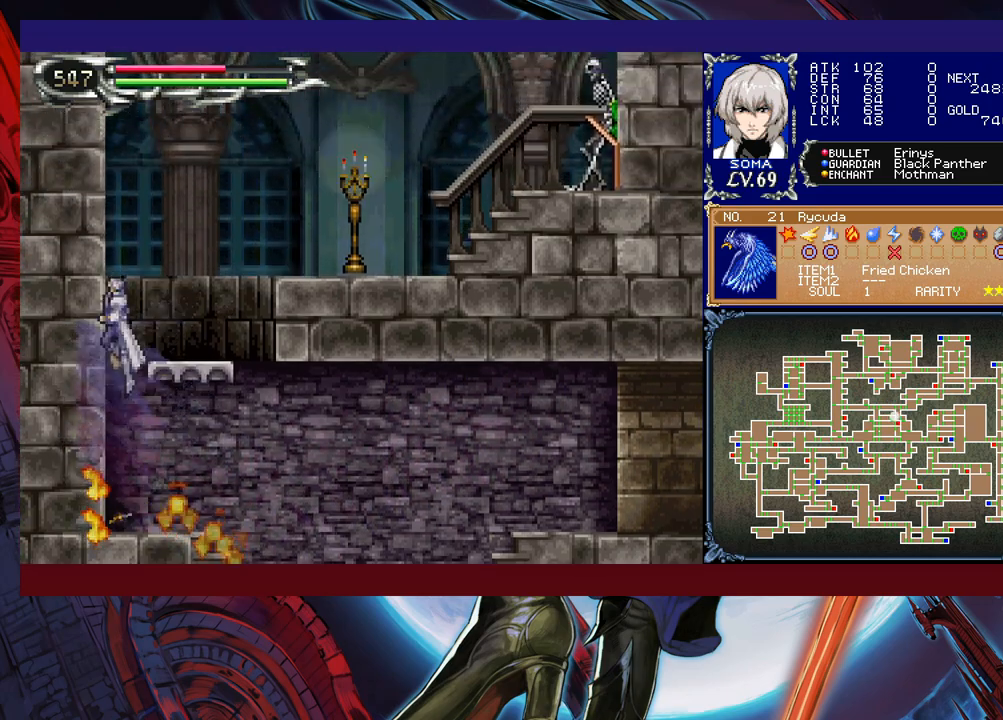
{"buttons": ["R1"], "left_stick": "right", "events": [[17, "B", "up"], [67, "B", "down"], [317, "B", "up"], [400, "A", "down"], [467, "A", "up"]]}
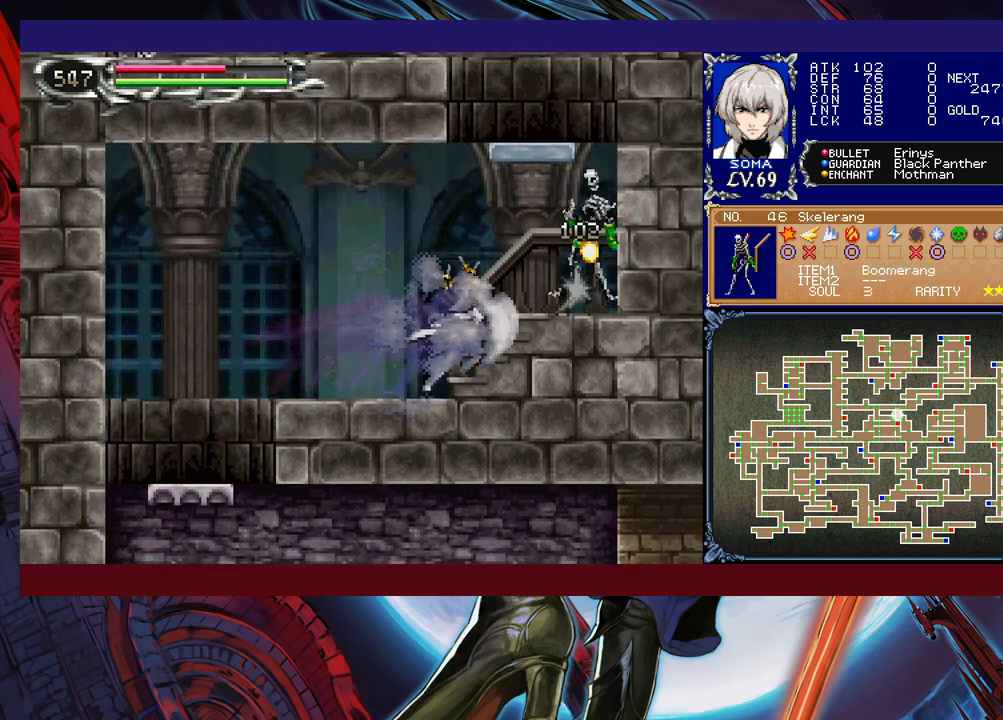
{"buttons": ["R1"], "left_stick": "left", "events": [[217, "B", "down"], [367, "left_stick", "left"], [467, "B", "up"]]}
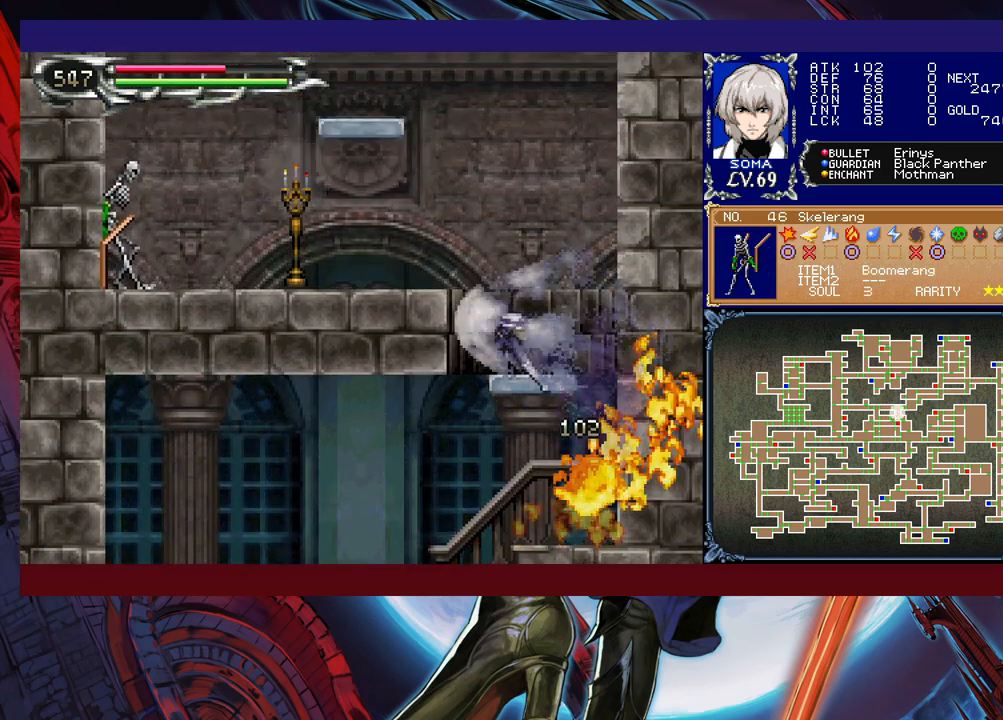
{"buttons": ["A", "B", "R1"], "left_stick": "left", "events": [[17, "B", "down"], [400, "A", "down"], [417, "R1", "up"], [450, "R1", "down"]]}
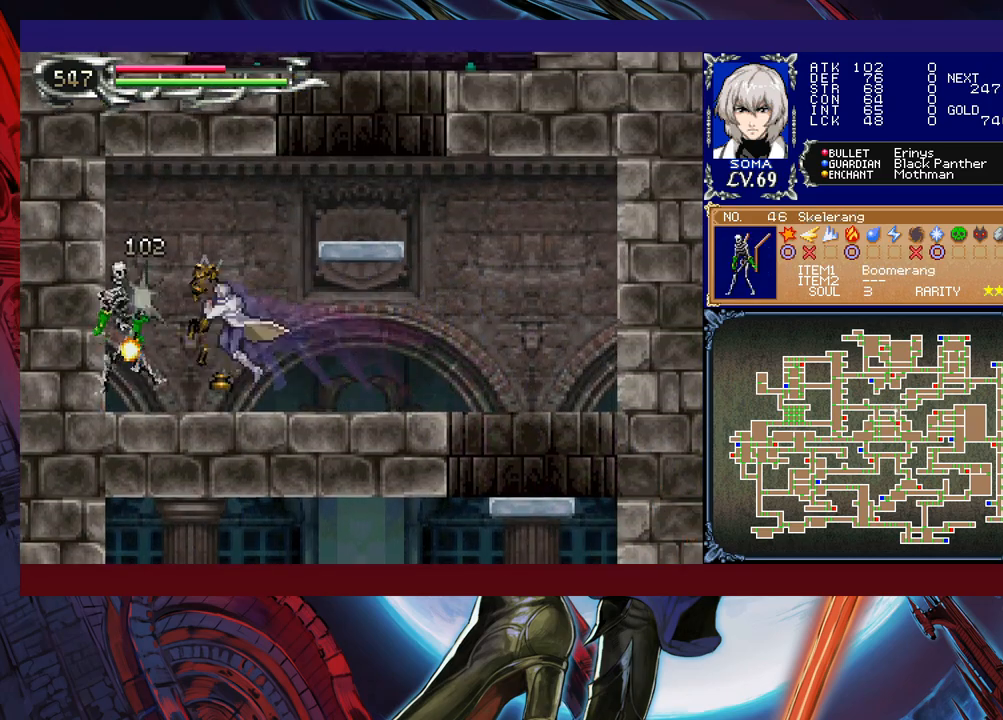
{"buttons": ["Y", "R1"], "left_stick": "up-left", "events": [[17, "A", "up"], [17, "B", "up"], [67, "left_stick", "right"], [200, "B", "down"], [317, "B", "up"], [367, "Y", "down"], [400, "left_stick", "up-left"]]}
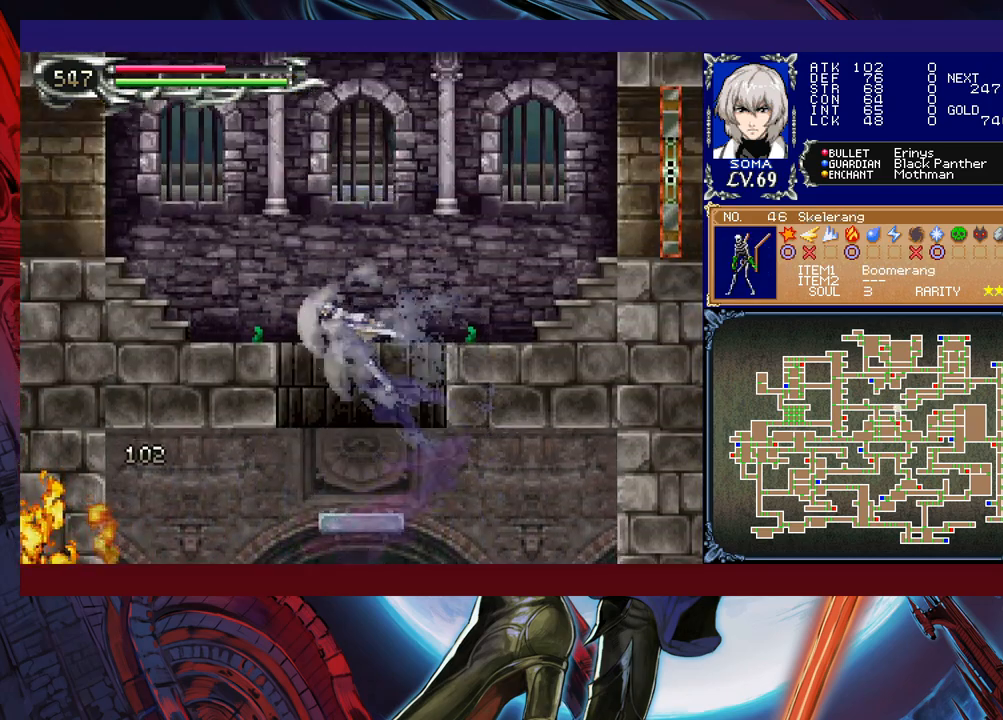
{"buttons": ["R1"], "left_stick": "up-left", "events": [[17, "Y", "up"]]}
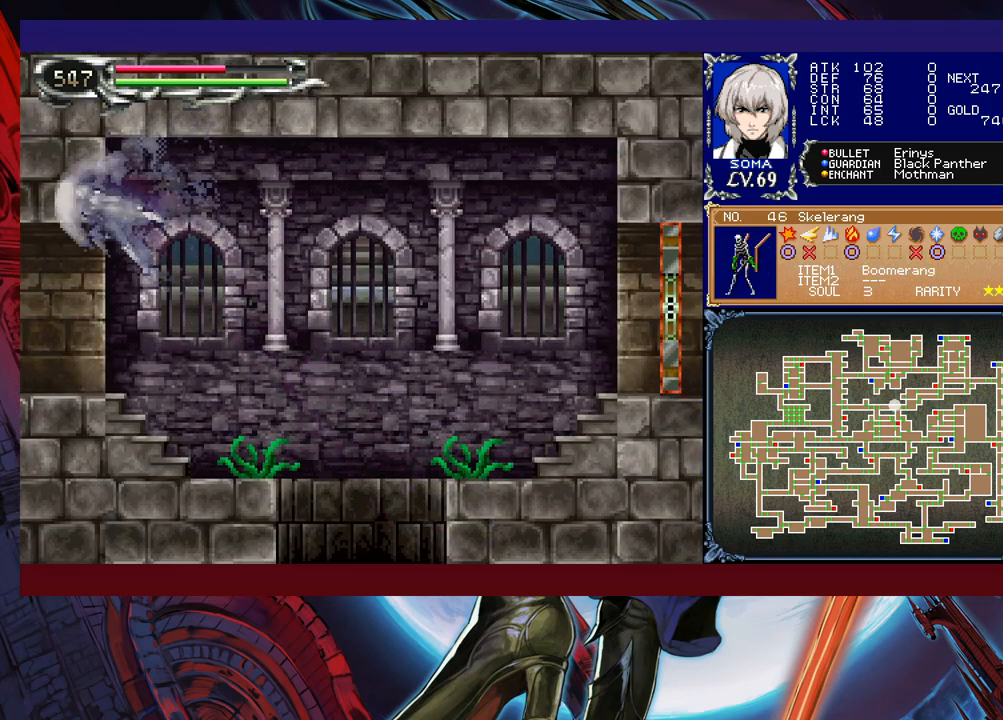
{"buttons": ["R1"], "left_stick": "up-left", "events": []}
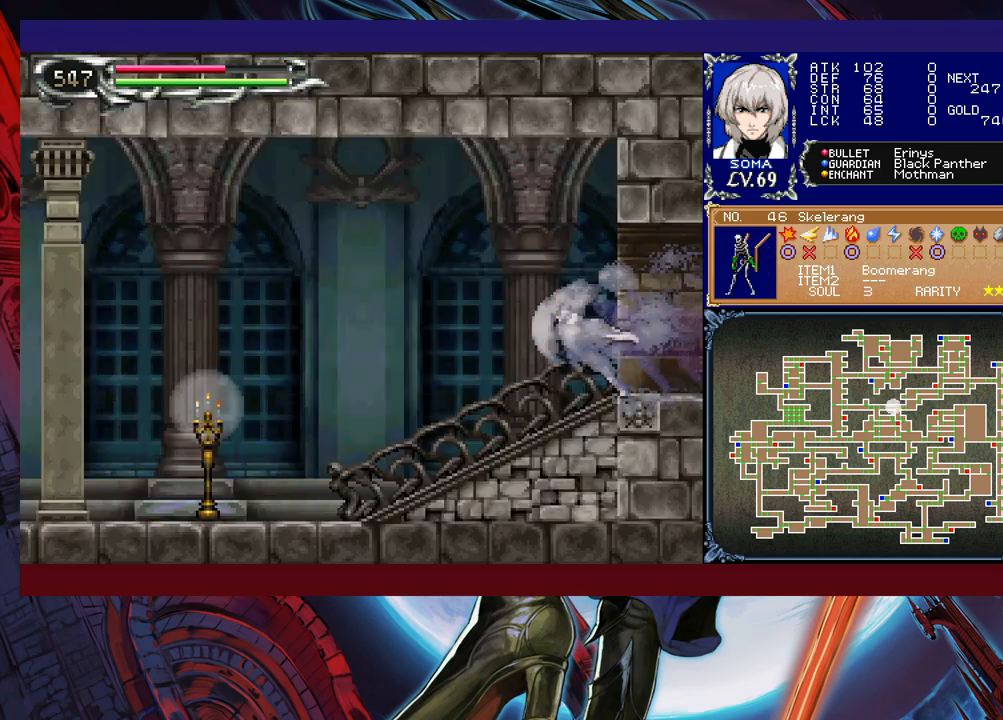
{"buttons": ["R1"], "left_stick": "up-left", "events": [[267, "B", "down"], [300, "A", "down"], [300, "B", "up"], [350, "A", "up"]]}
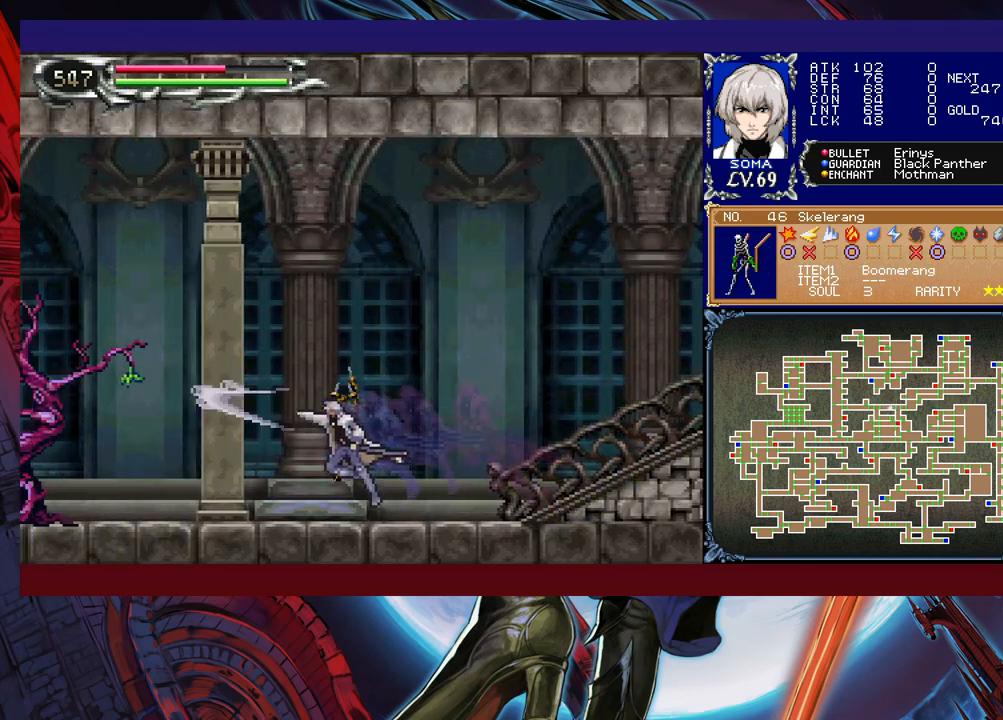
{"buttons": ["R1"], "left_stick": "left", "events": [[117, "B", "down"], [167, "A", "down"], [200, "B", "up"], [267, "A", "up"], [267, "left_stick", "right"], [417, "left_stick", "left"]]}
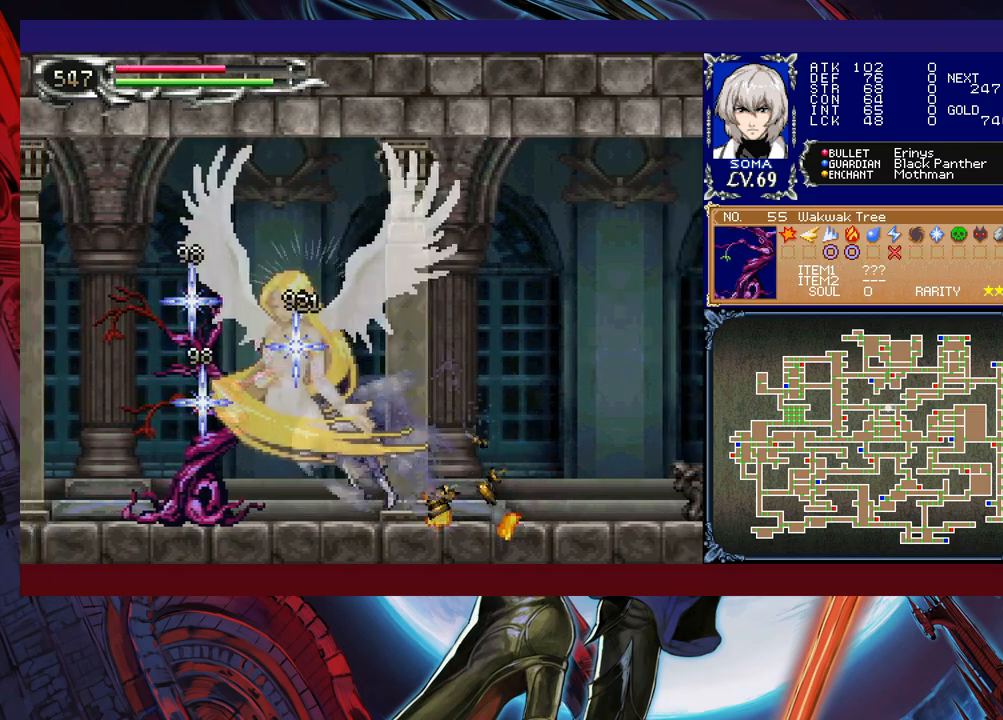
{"buttons": ["B", "R1"], "left_stick": "left", "events": [[50, "B", "down"], [117, "A", "down"], [150, "left_stick", "center"], [200, "A", "up"], [200, "B", "up"], [200, "left_stick", "right"], [367, "left_stick", "left"], [500, "B", "down"]]}
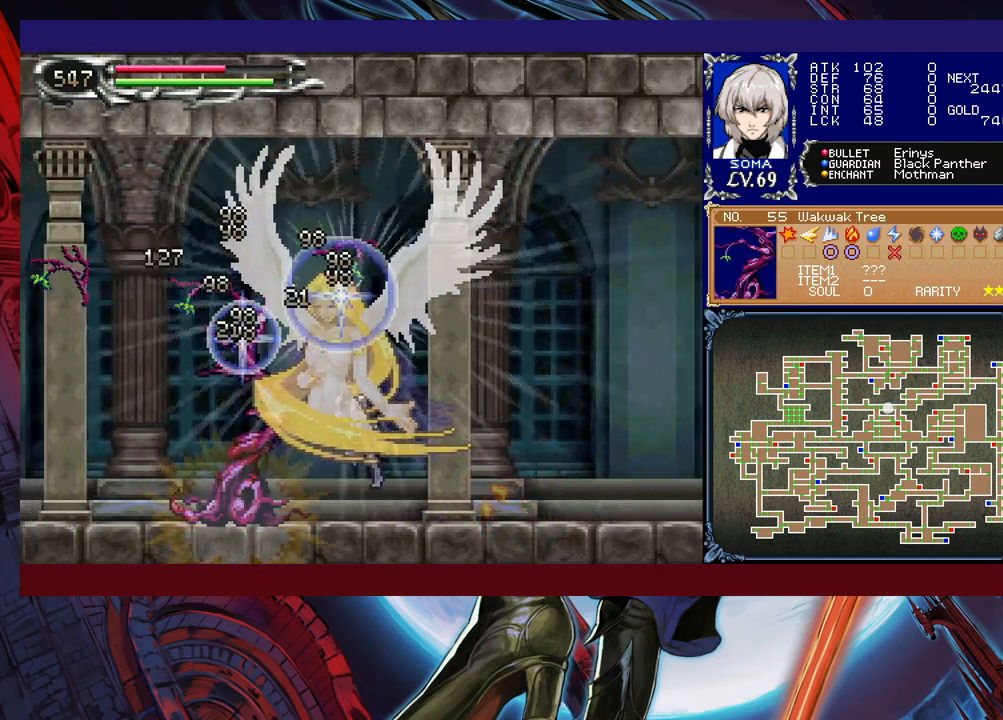
{"buttons": ["R1"], "left_stick": "center", "events": [[67, "A", "down"], [67, "B", "up"], [67, "left_stick", "right"], [167, "A", "up"], [267, "left_stick", "center"]]}
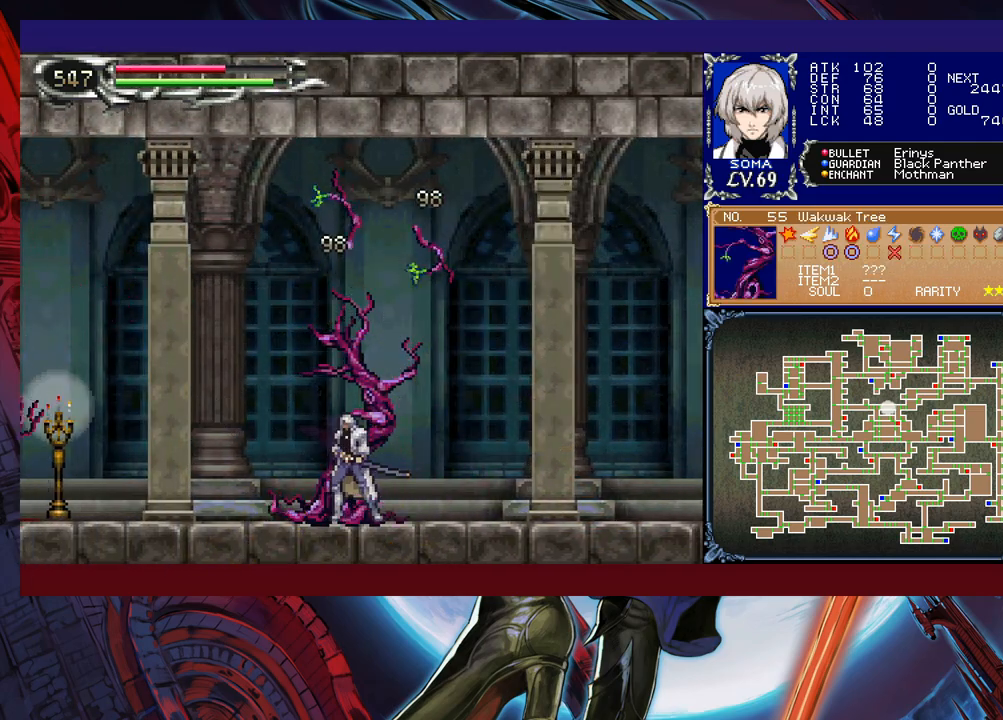
{"buttons": [], "left_stick": "center", "events": [[50, "R1", "up"]]}
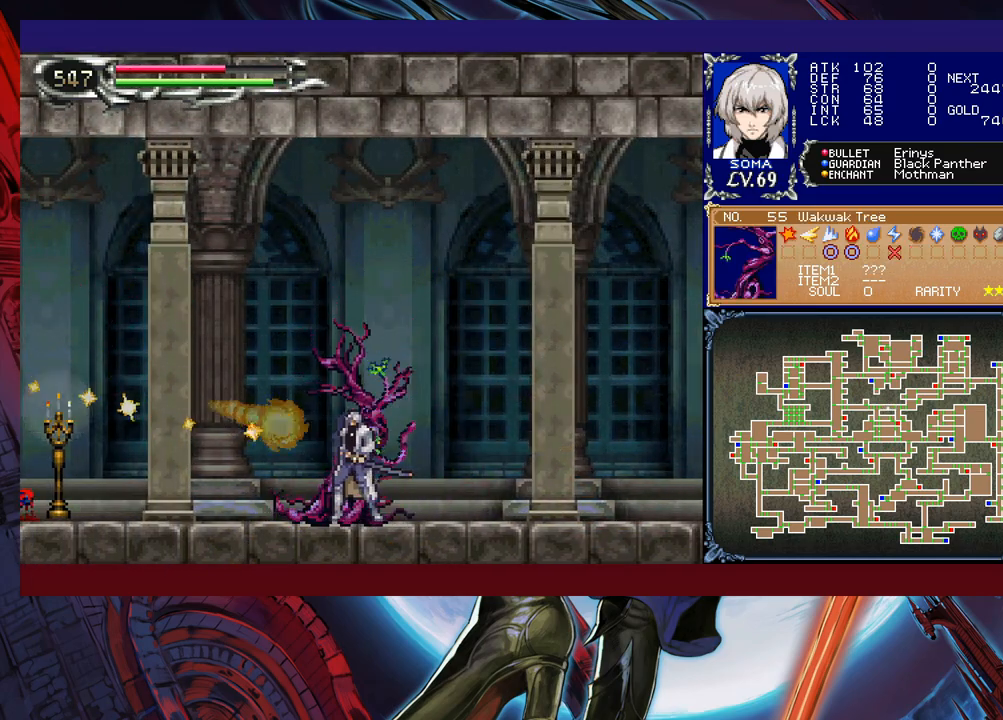
{"buttons": [], "left_stick": "center", "events": []}
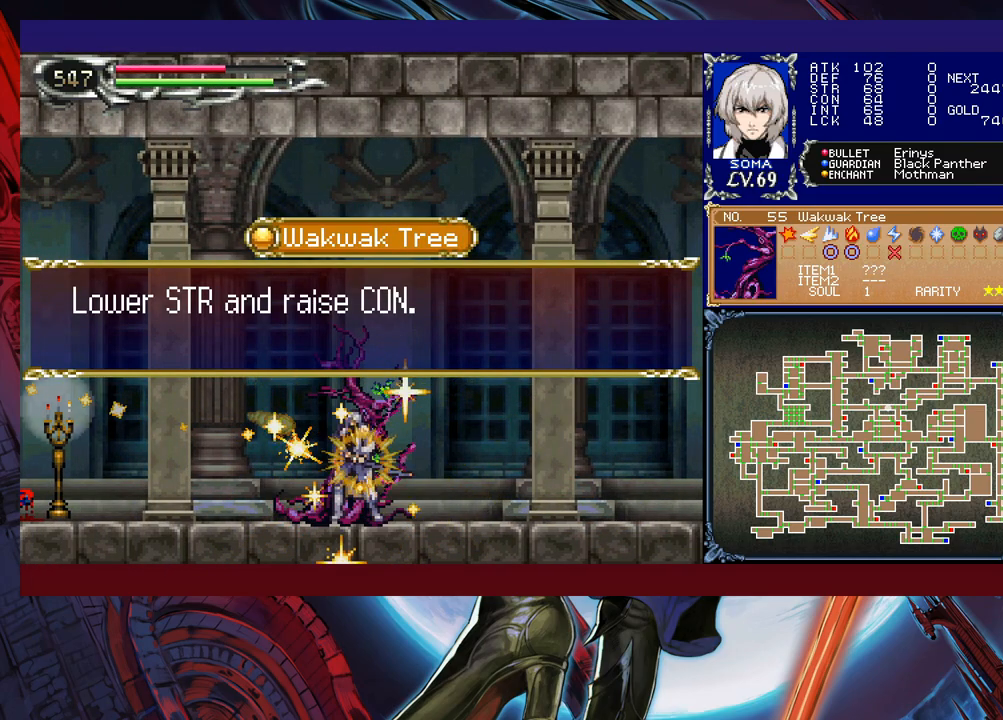
{"buttons": [], "left_stick": "center", "events": []}
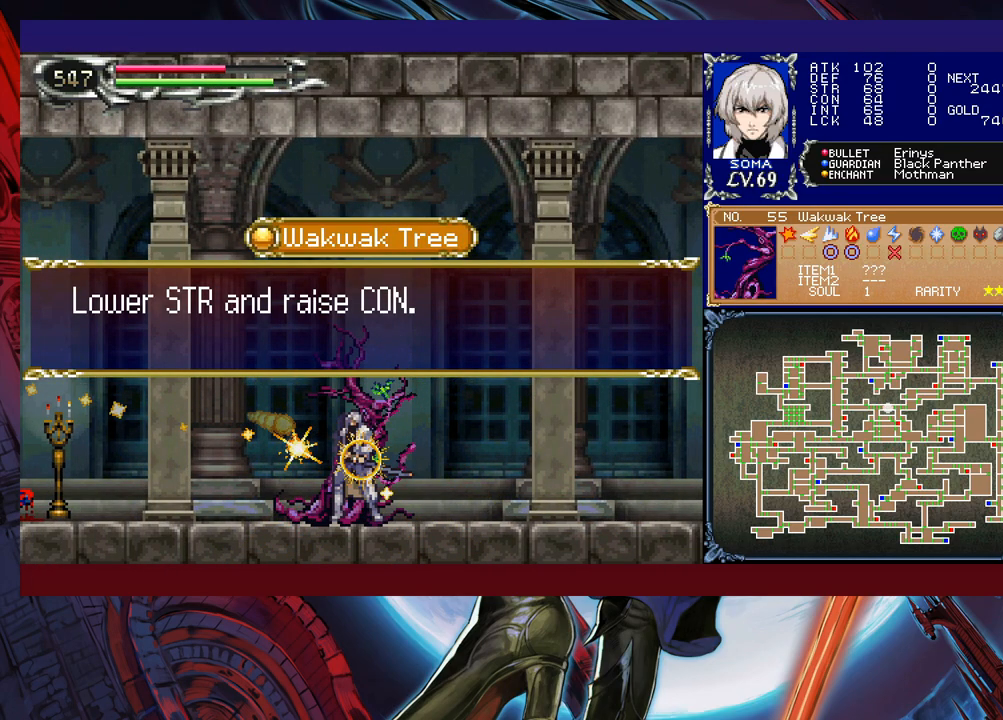
{"buttons": ["R1"], "left_stick": "left", "events": [[117, "A", "down"], [117, "left_stick", "left"], [167, "R1", "down"], [250, "A", "up"]]}
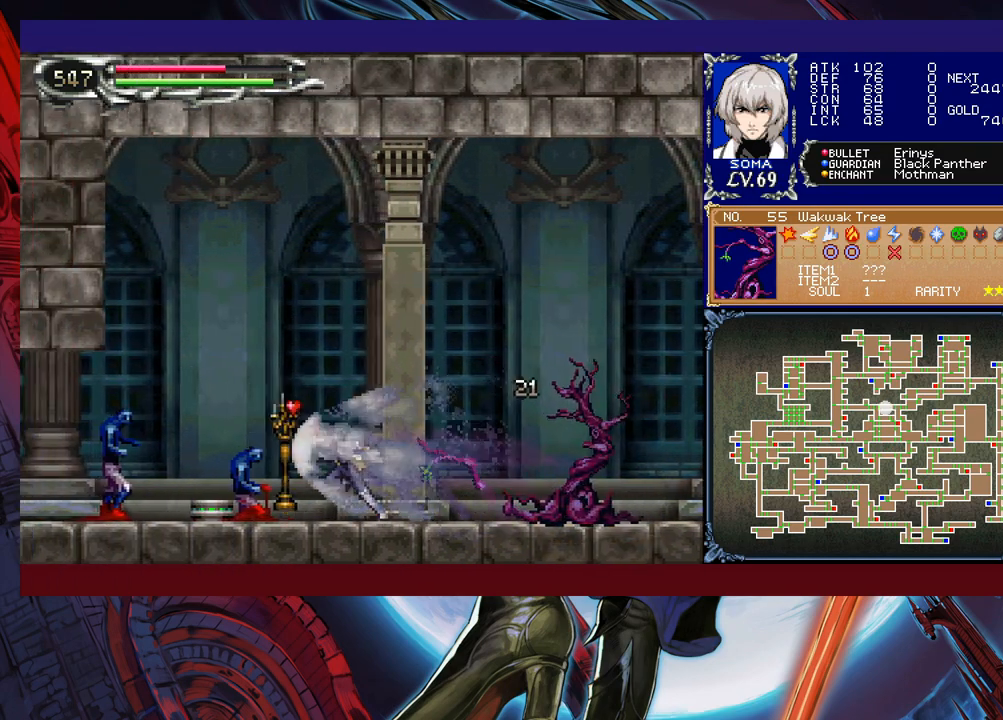
{"buttons": ["R1"], "left_stick": "left", "events": [[50, "B", "down"], [167, "B", "up"]]}
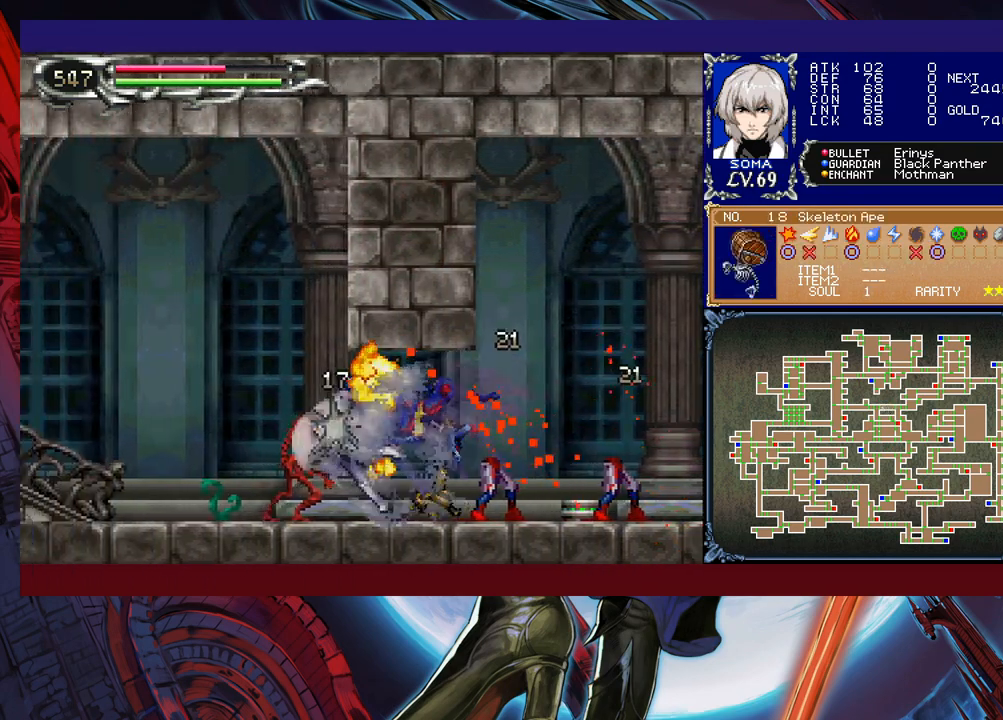
{"buttons": ["R1"], "left_stick": "left", "events": [[167, "B", "down"], [217, "B", "up"], [250, "A", "down"], [300, "A", "up"]]}
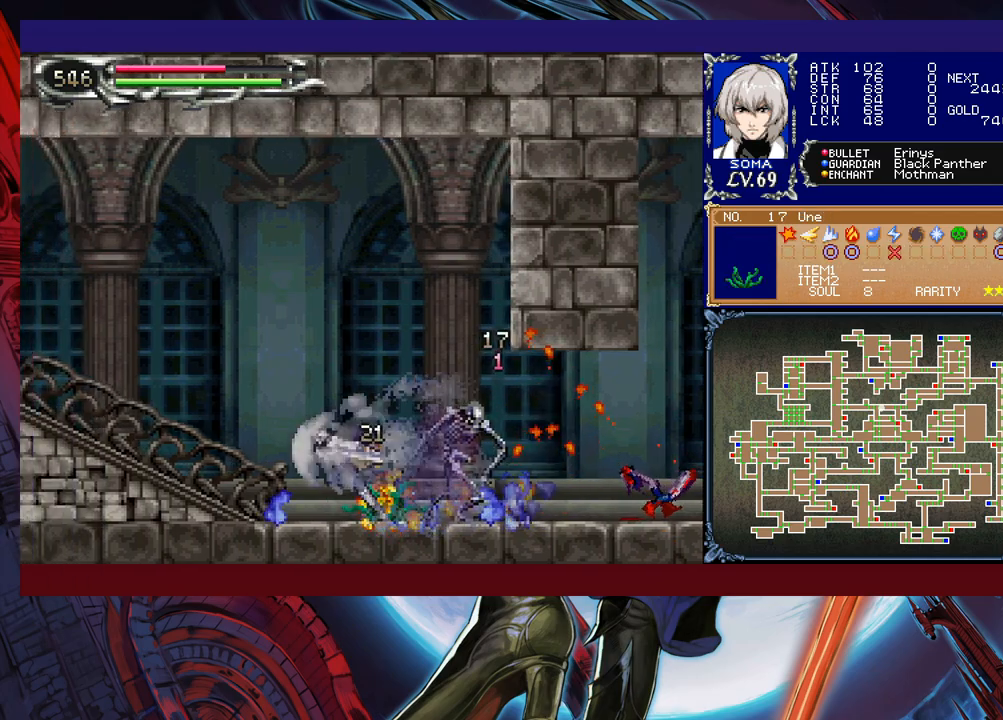
{"buttons": ["R1"], "left_stick": "left", "events": [[117, "B", "down"], [167, "A", "down"], [167, "B", "up"], [250, "A", "up"]]}
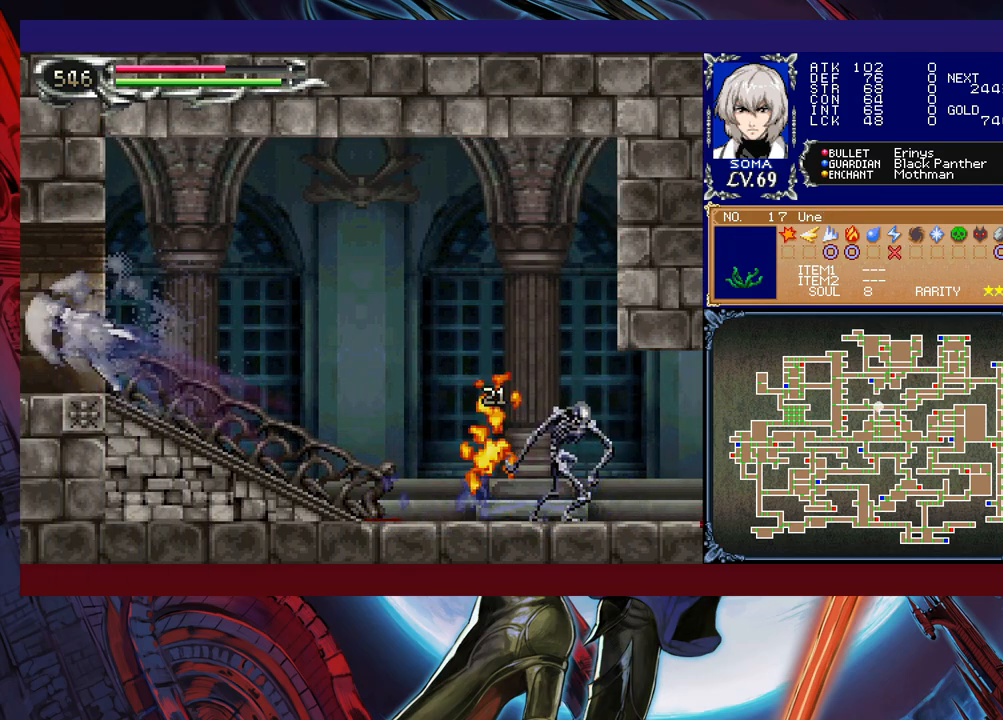
{"buttons": ["B", "R1"], "left_stick": "left", "events": [[400, "B", "down"]]}
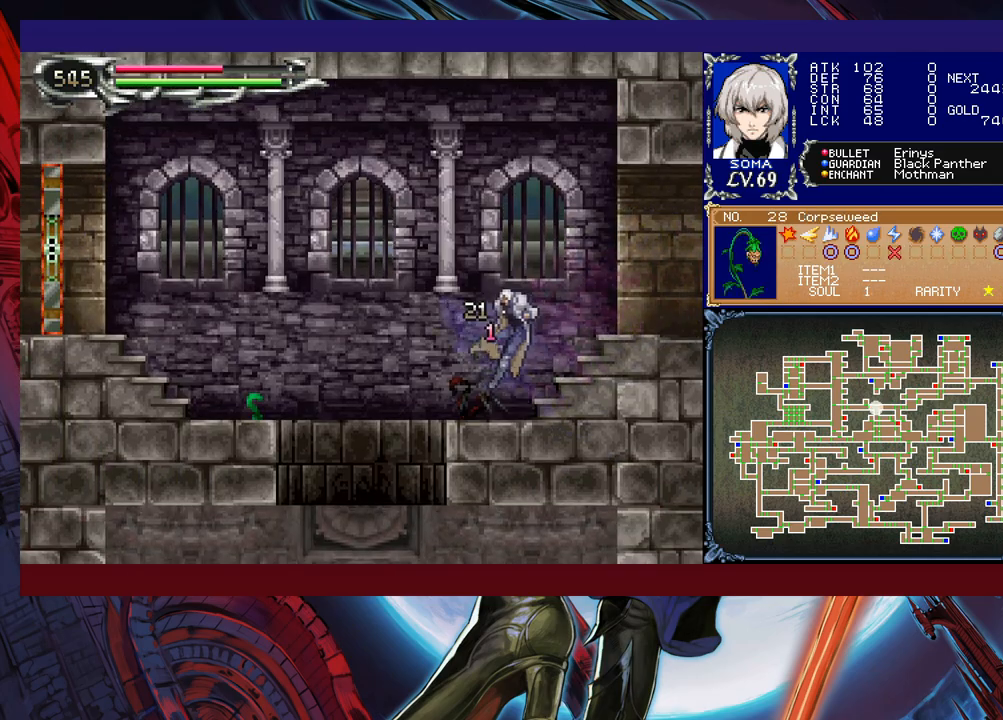
{"buttons": ["R1"], "left_stick": "left", "events": [[67, "B", "up"]]}
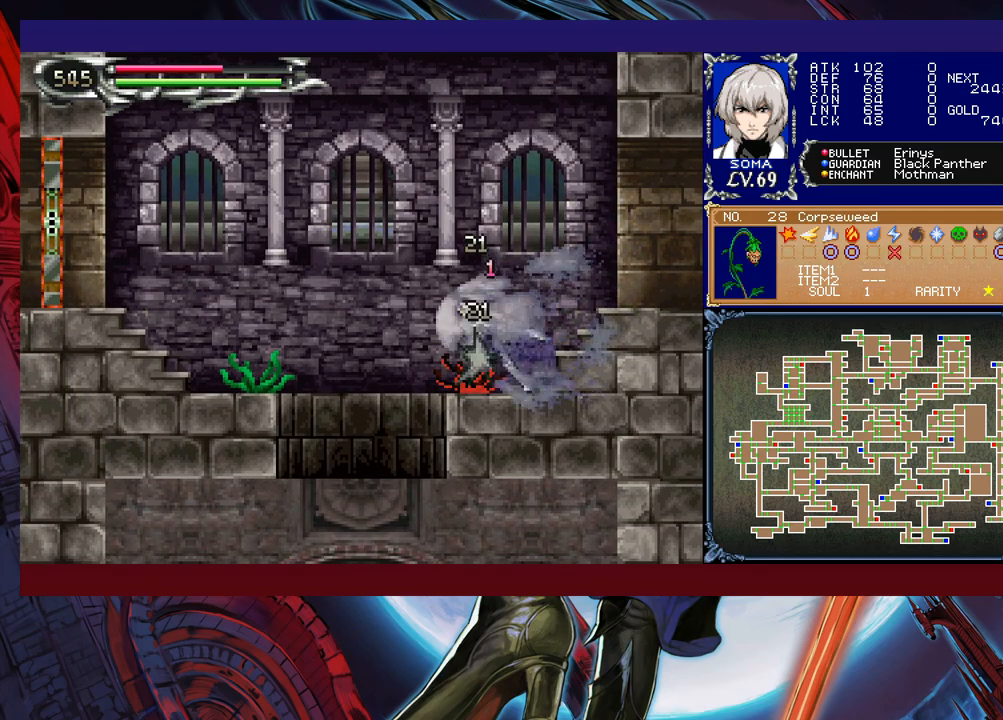
{"buttons": ["R1"], "left_stick": "right", "events": [[17, "A", "down"], [117, "A", "up"], [500, "left_stick", "right"]]}
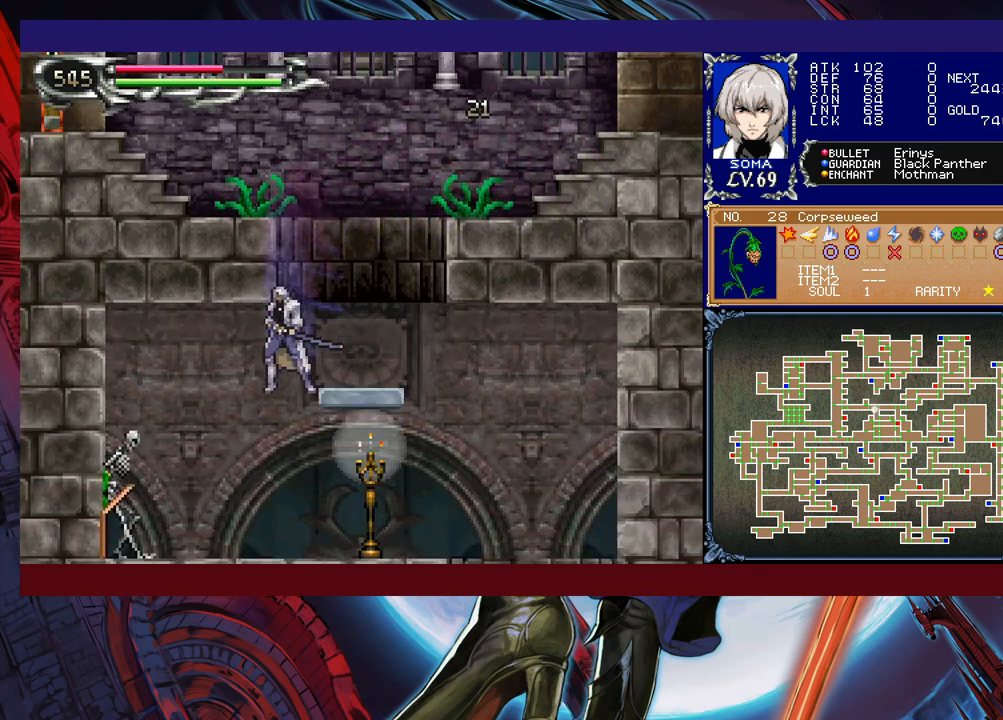
{"buttons": ["A", "R1"], "left_stick": "left", "events": [[117, "left_stick", "center"], [167, "B", "down"], [200, "left_stick", "left"], [267, "left_stick", "center"], [300, "B", "up"], [317, "left_stick", "left"], [467, "A", "down"]]}
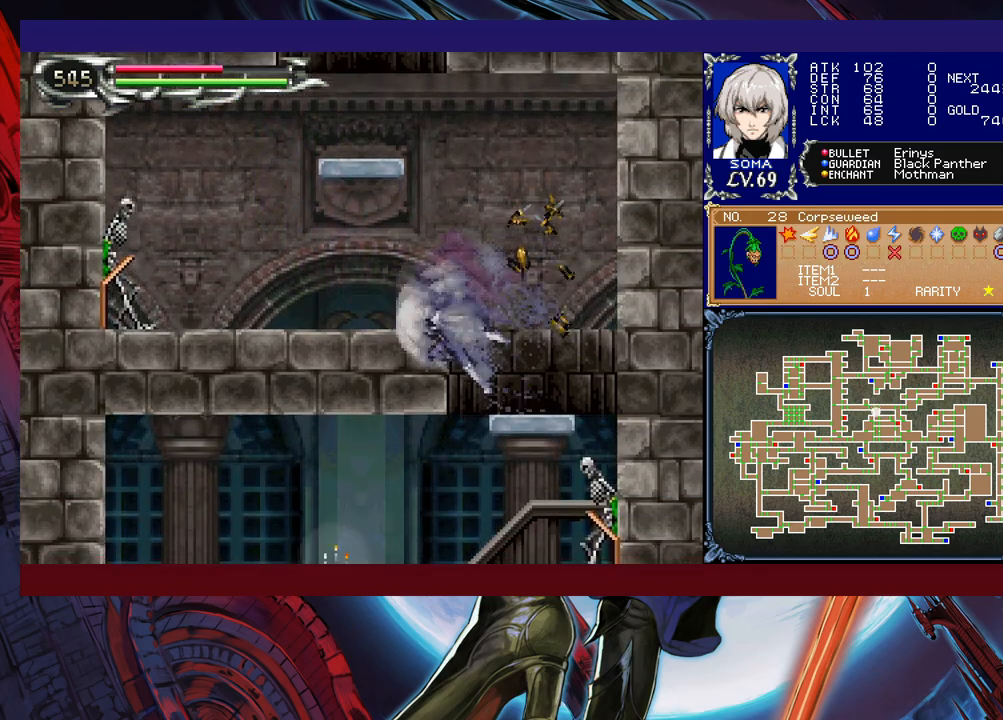
{"buttons": ["R1"], "left_stick": "center", "events": [[100, "A", "up"], [167, "left_stick", "center"], [250, "left_stick", "right"], [400, "left_stick", "center"]]}
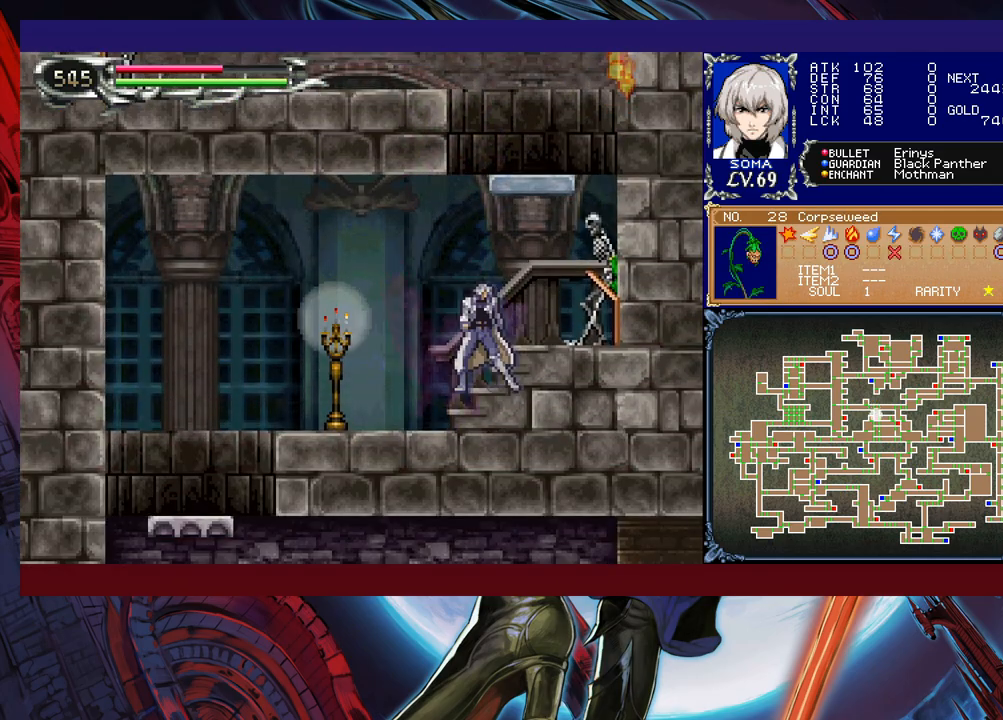
{"buttons": ["B", "R1"], "left_stick": "center", "events": [[67, "B", "down"], [67, "left_stick", "right"], [100, "R1", "up"], [117, "A", "down"], [117, "B", "up"], [117, "R1", "down"], [167, "A", "up"], [367, "B", "down"], [450, "left_stick", "center"]]}
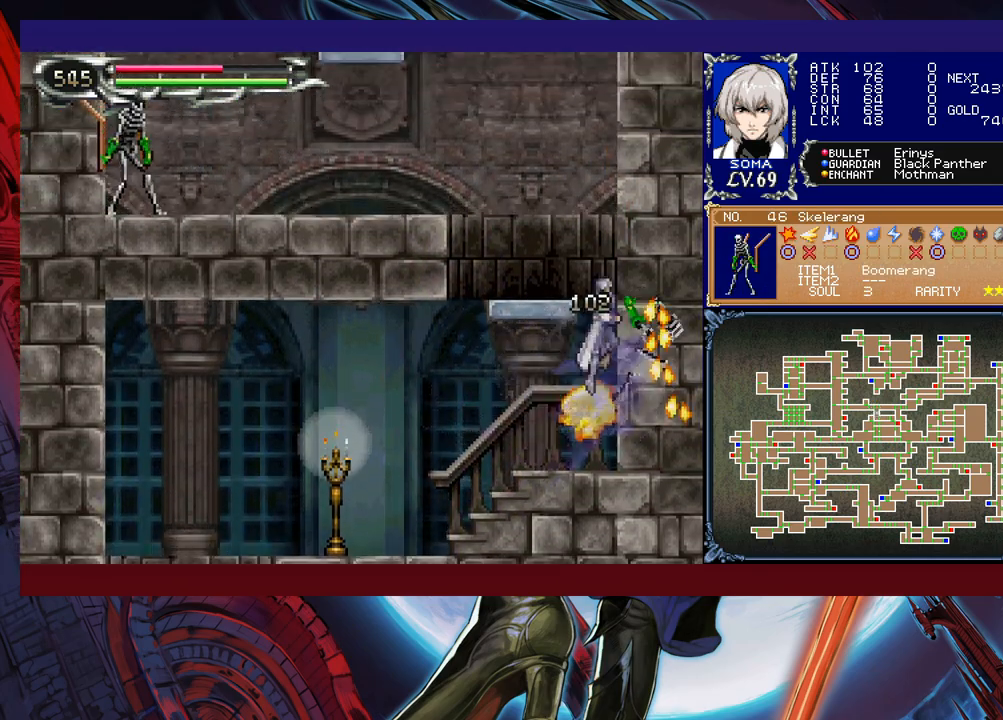
{"buttons": ["R1"], "left_stick": "left", "events": [[17, "left_stick", "left"], [117, "B", "up"], [167, "B", "down"], [500, "B", "up"]]}
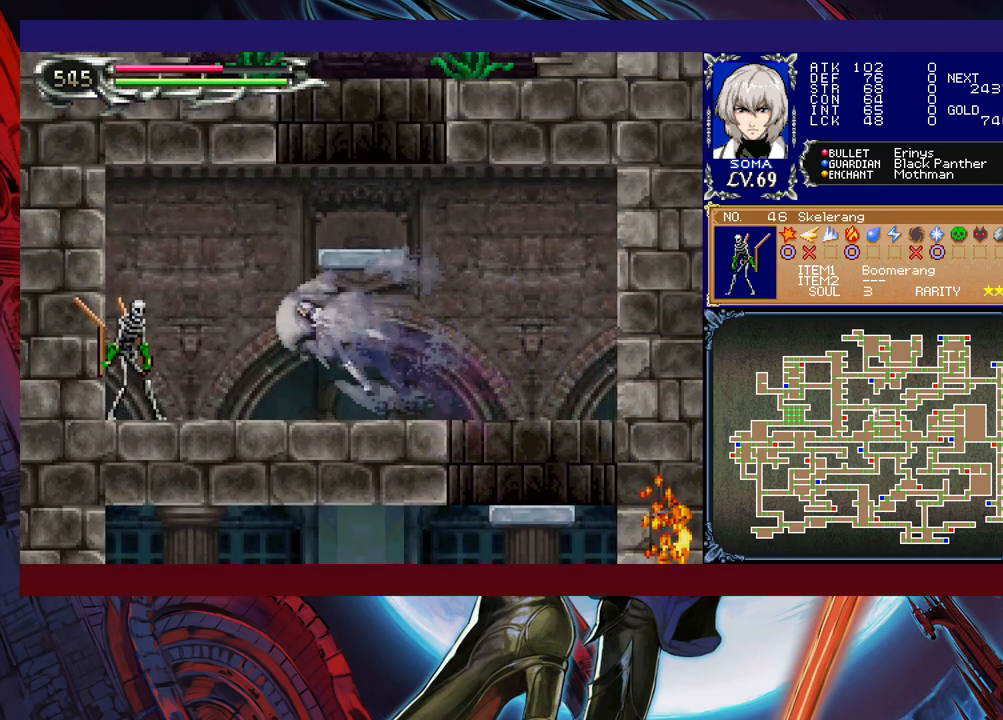
{"buttons": ["R1"], "left_stick": "up", "events": [[50, "A", "down"], [117, "A", "up"], [150, "left_stick", "right"], [317, "B", "down"], [467, "B", "up"], [500, "left_stick", "up"]]}
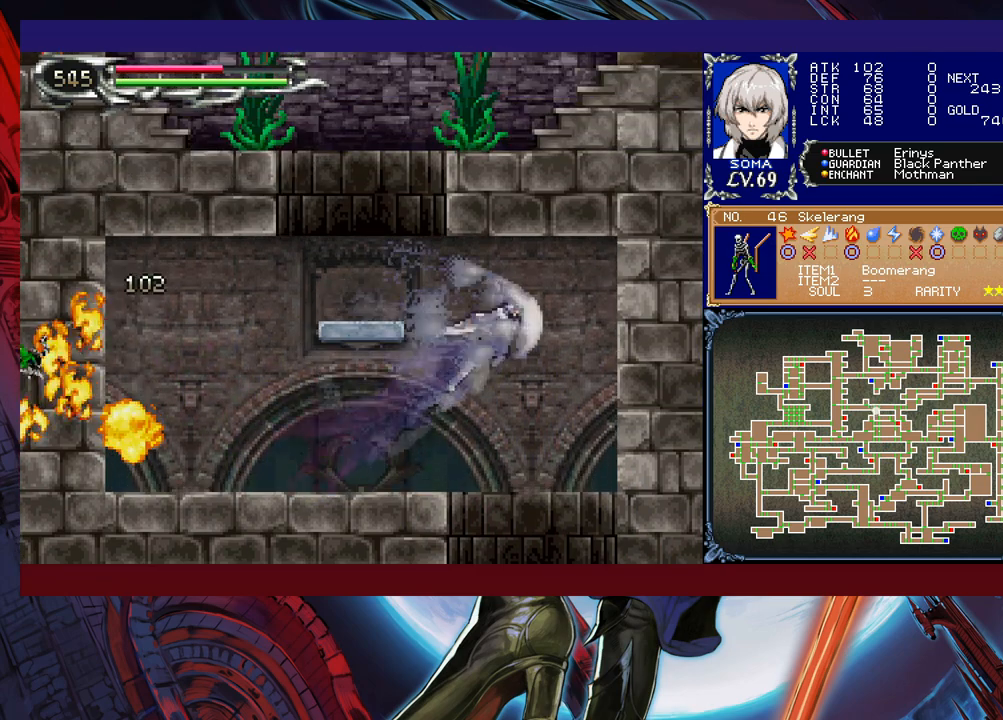
{"buttons": ["Y", "R1"], "left_stick": "up-right", "events": [[17, "left_stick", "up-left"], [50, "B", "down"], [267, "left_stick", "center"], [300, "B", "up"], [317, "left_stick", "up-right"], [367, "Y", "down"]]}